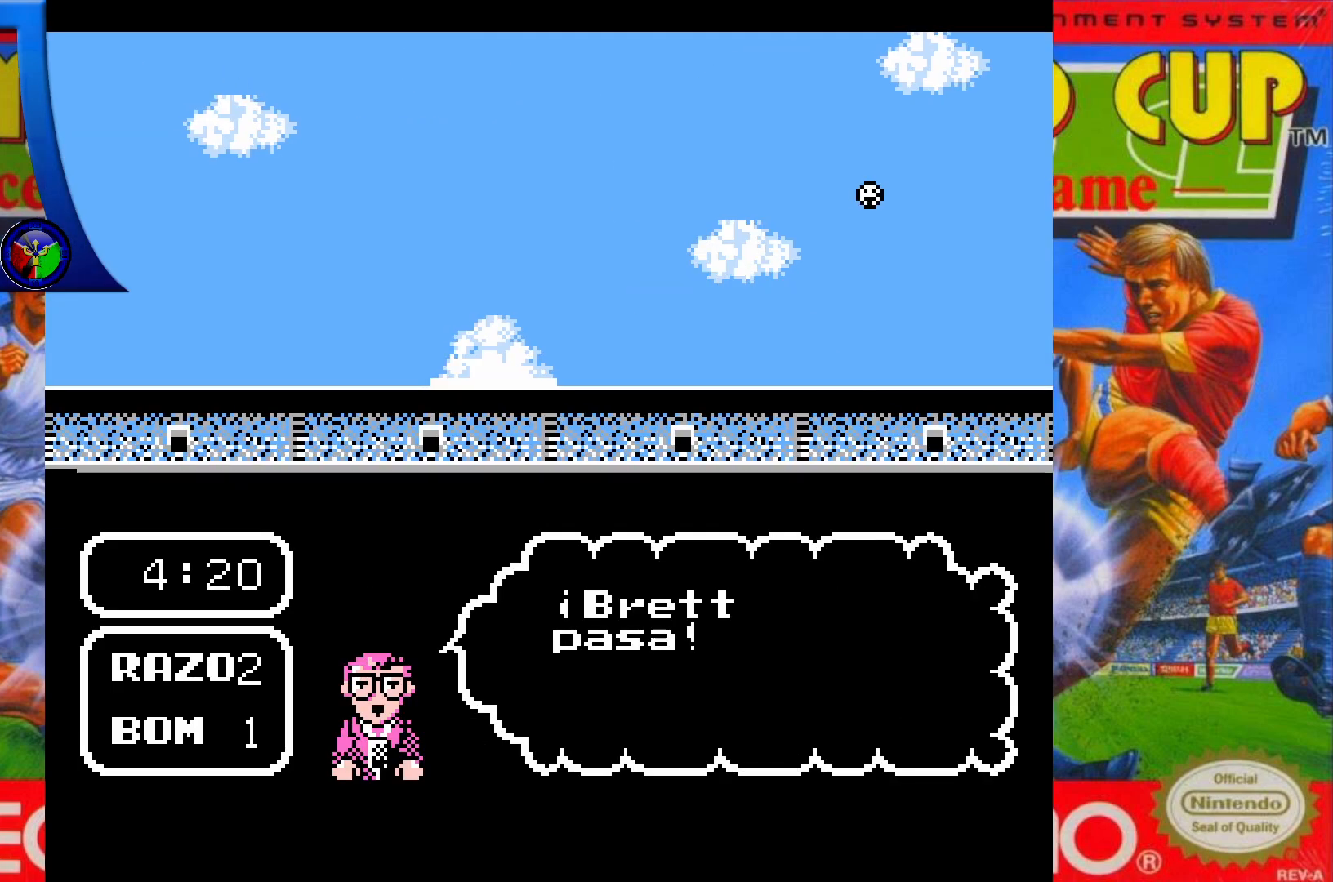
Gameplay with a controller (Xbox layout); each line is a JSON object with the inputs held at the frame after it. "events" lists button and stick changes between this image and that frame as [ms after this image, input, new state], when the widget could be followed in between. Not read: L3 R3 left_stick right_stick.
{"buttons": ["DPAD_UP"], "events": [[217, "DPAD_UP", "down"]]}
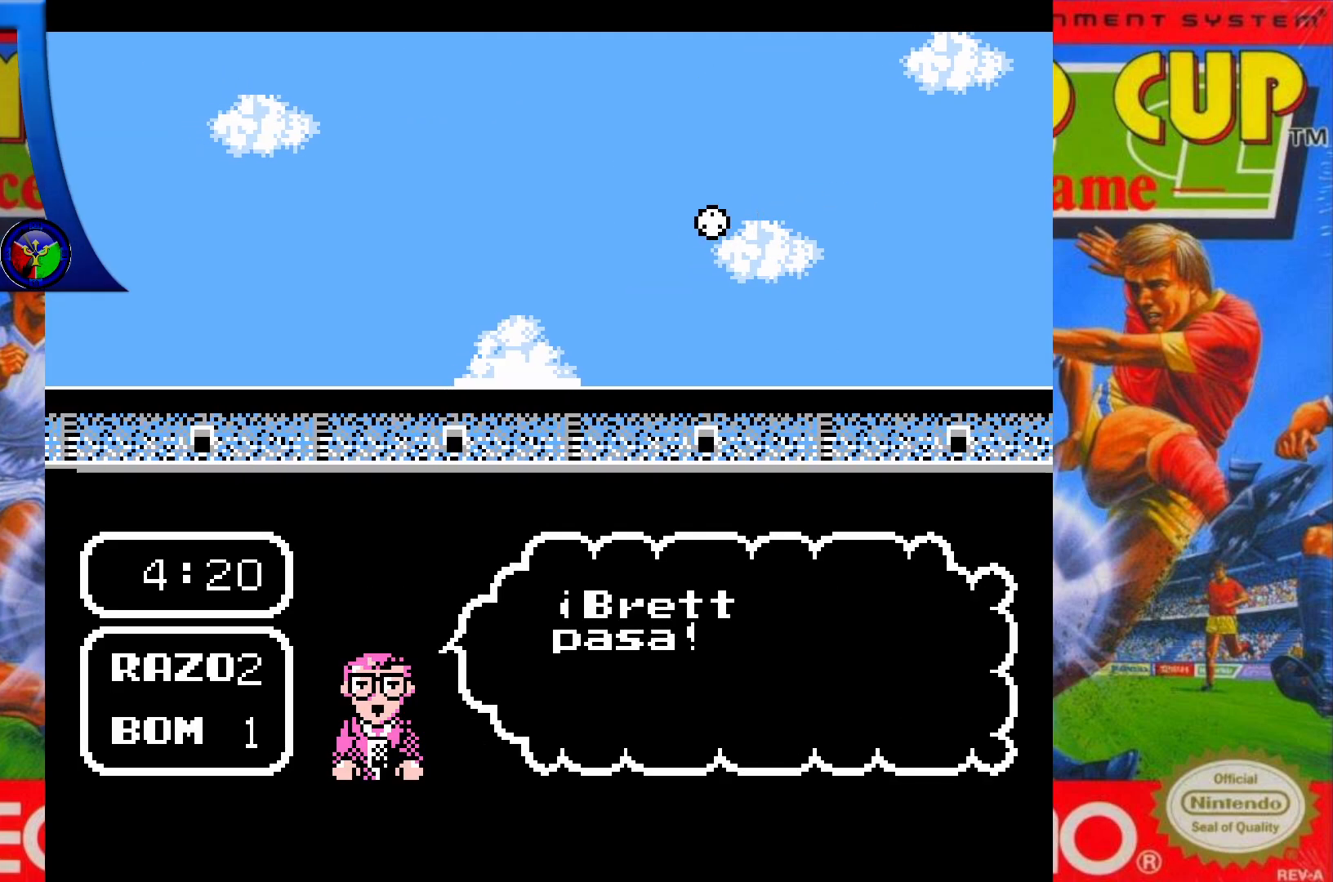
{"buttons": ["DPAD_UP"], "events": []}
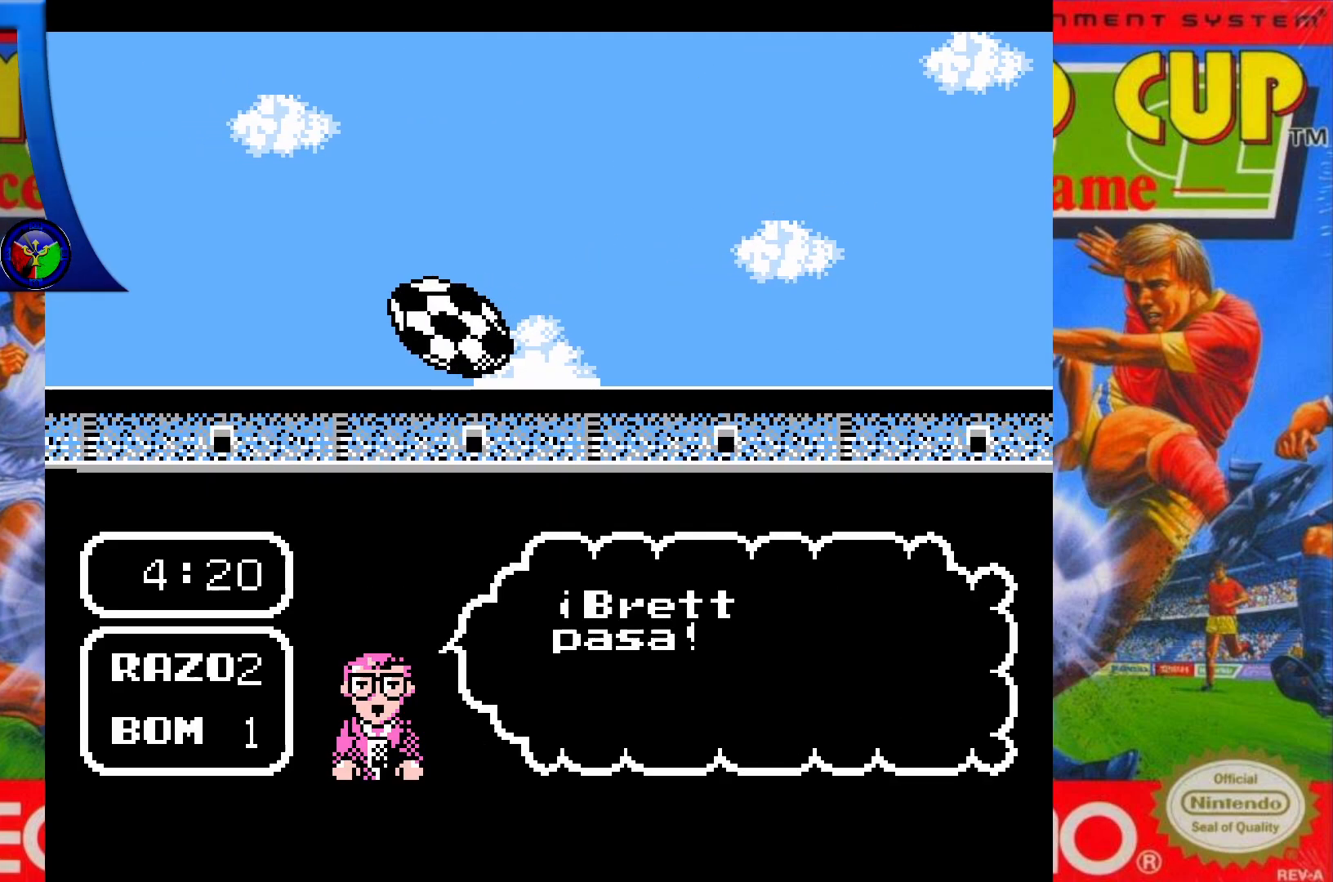
{"buttons": ["DPAD_UP"], "events": []}
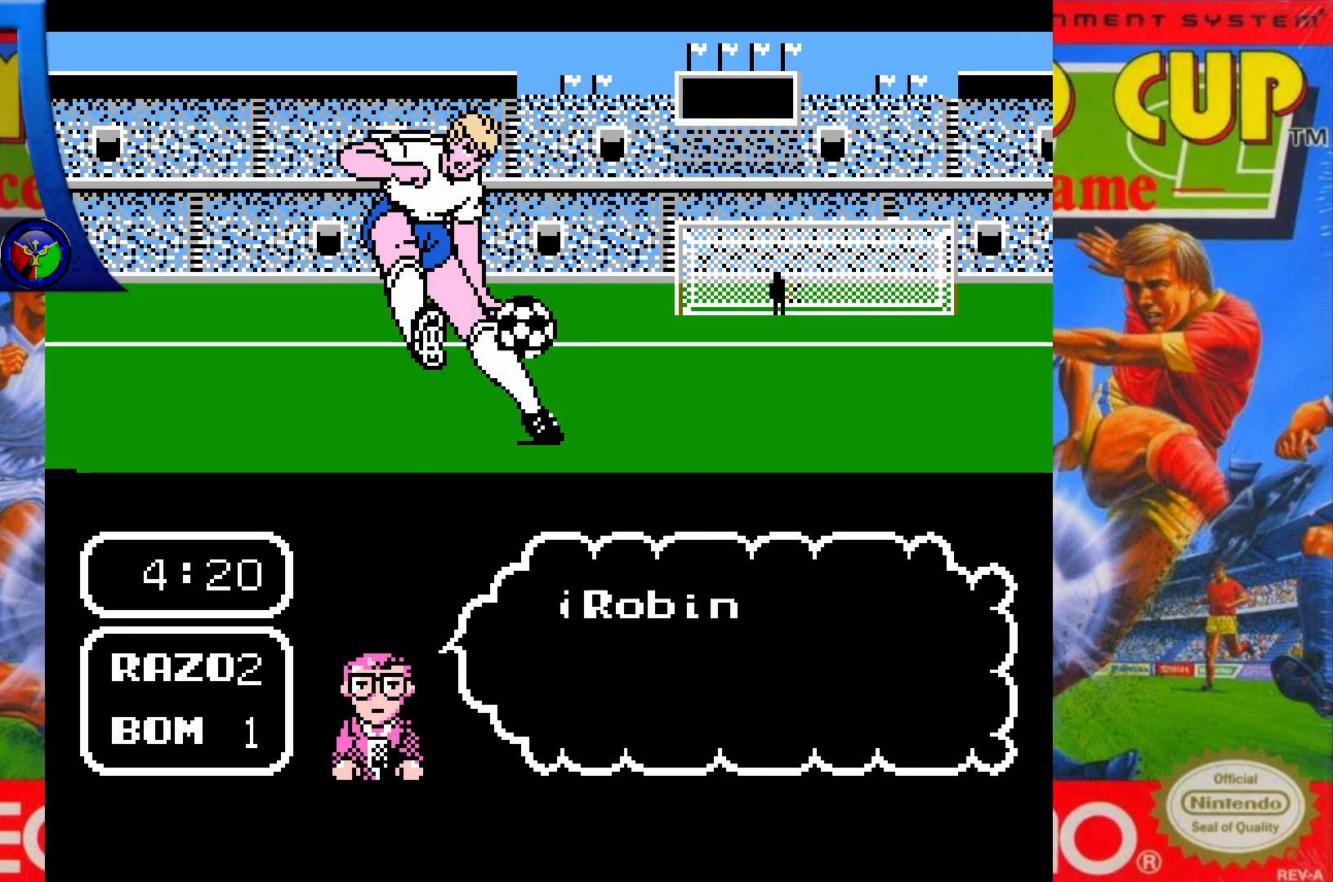
{"buttons": ["DPAD_UP"], "events": []}
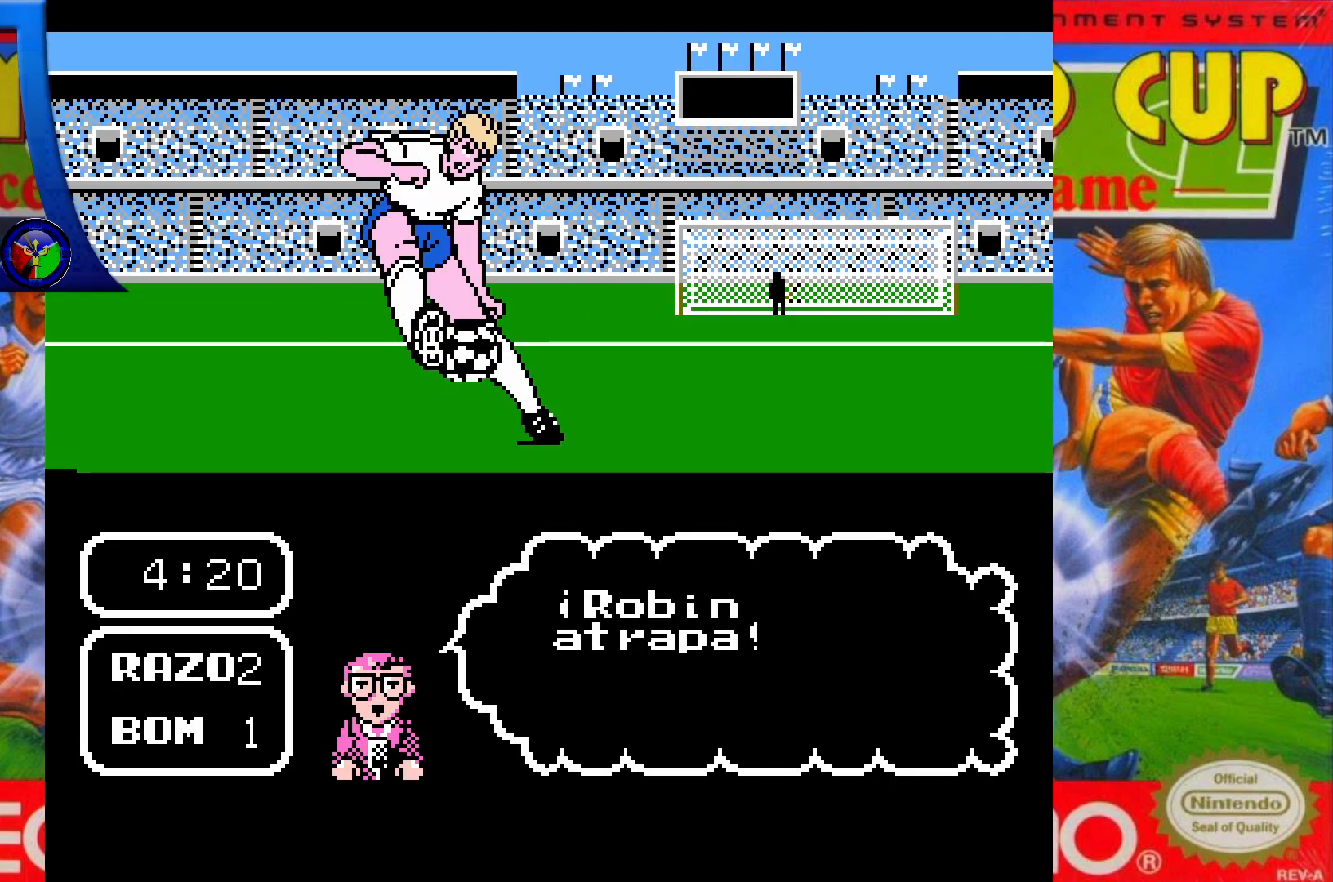
{"buttons": ["DPAD_UP"], "events": []}
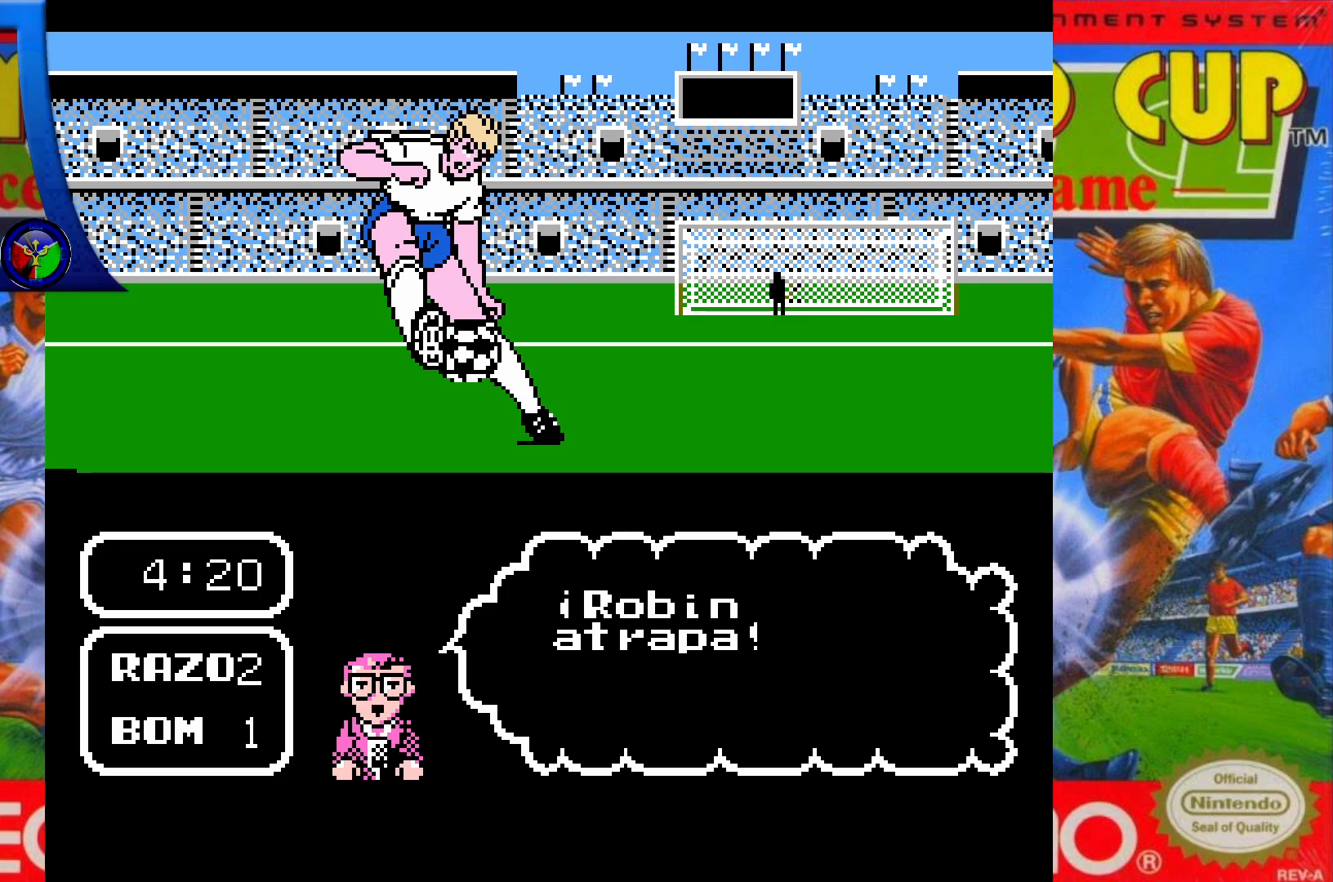
{"buttons": ["DPAD_UP"], "events": []}
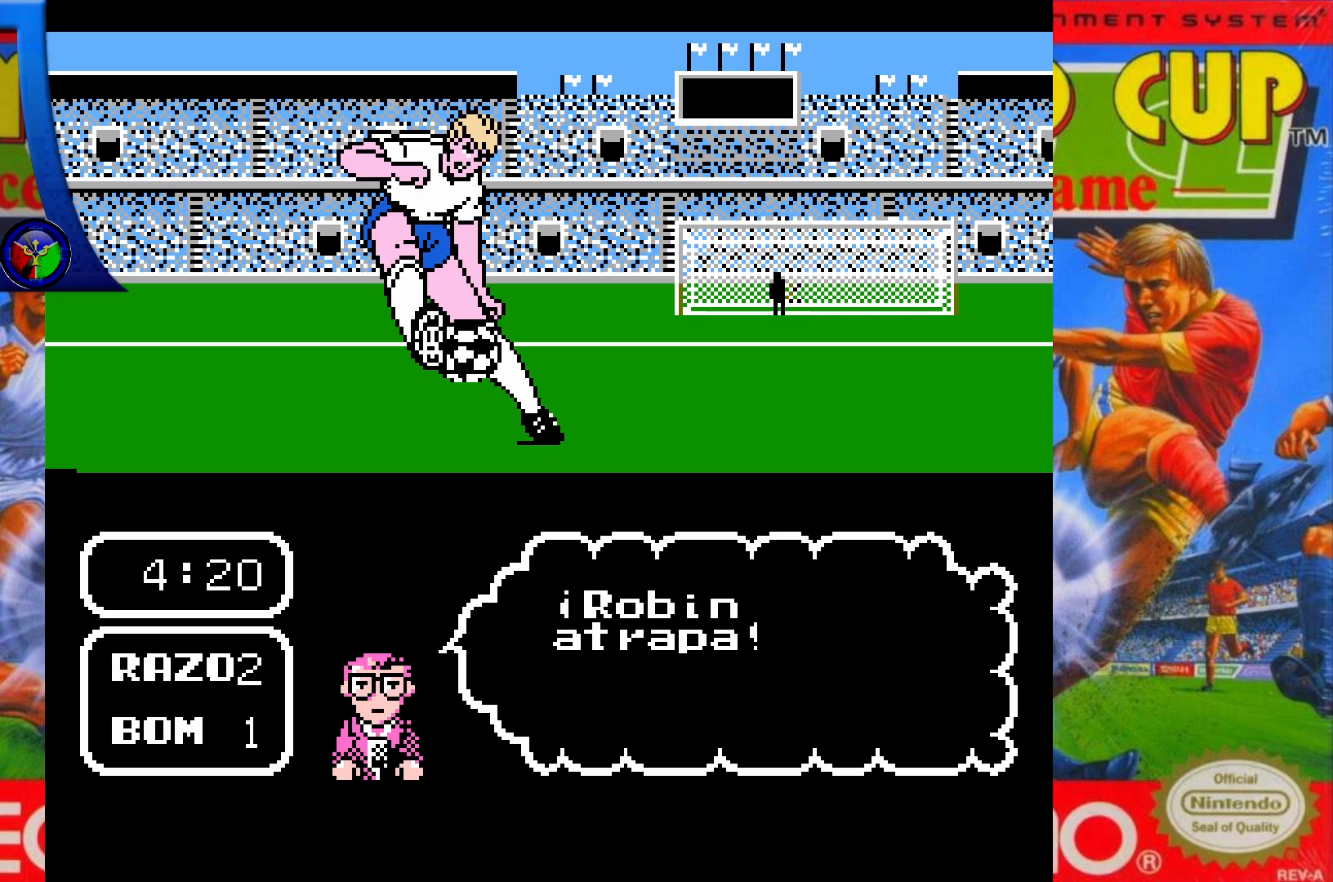
{"buttons": ["DPAD_UP"], "events": []}
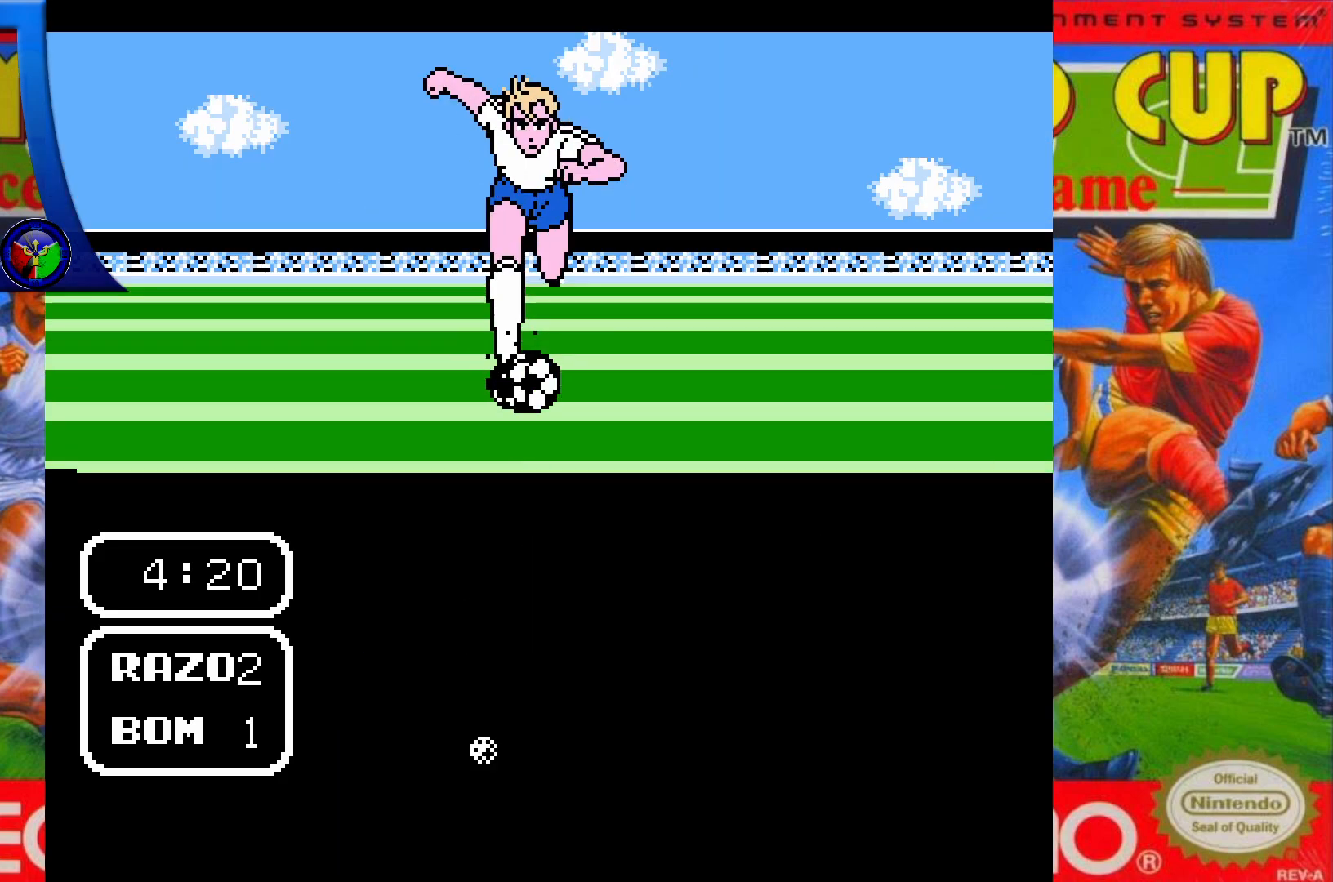
{"buttons": ["DPAD_UP"], "events": []}
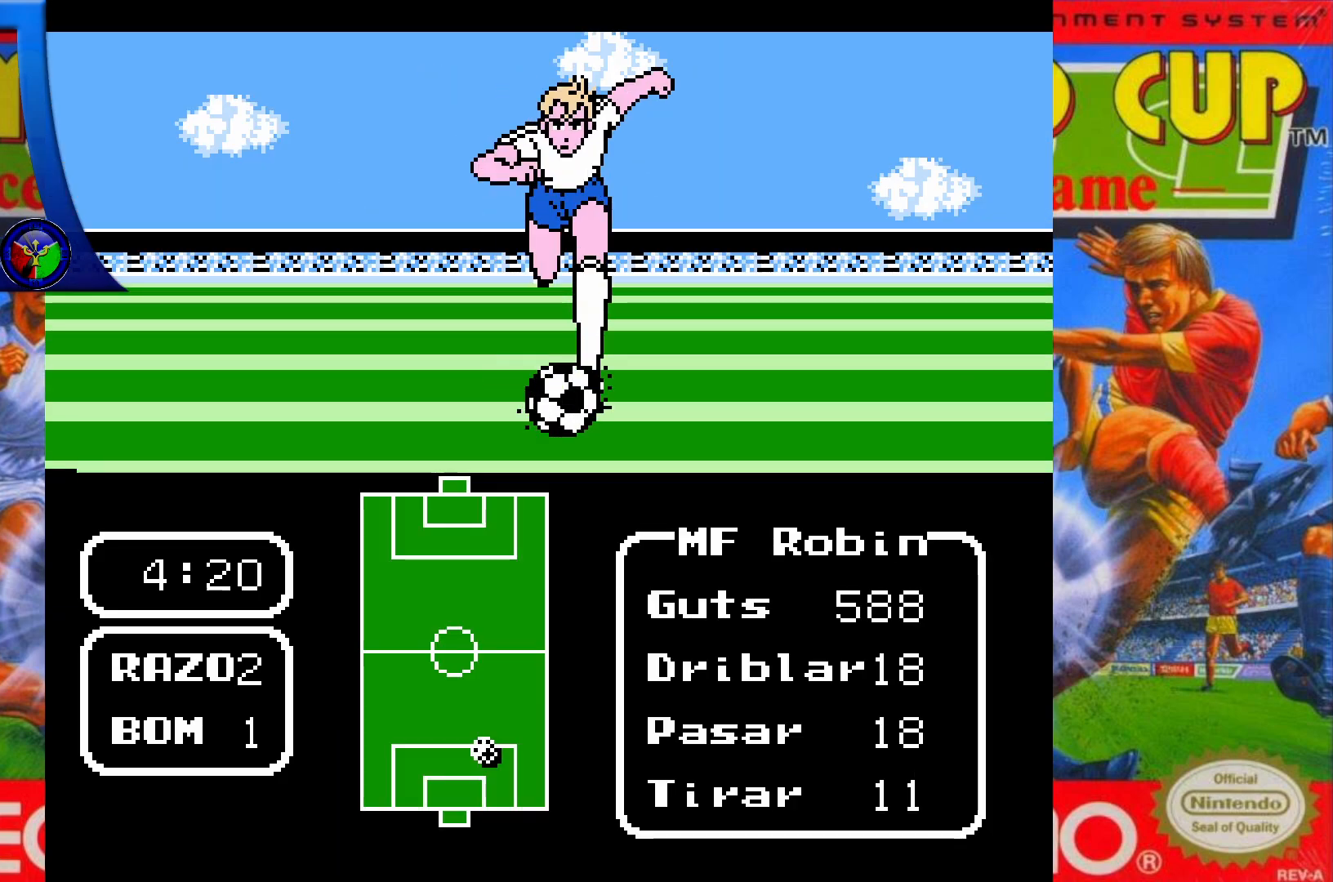
{"buttons": ["DPAD_UP"], "events": []}
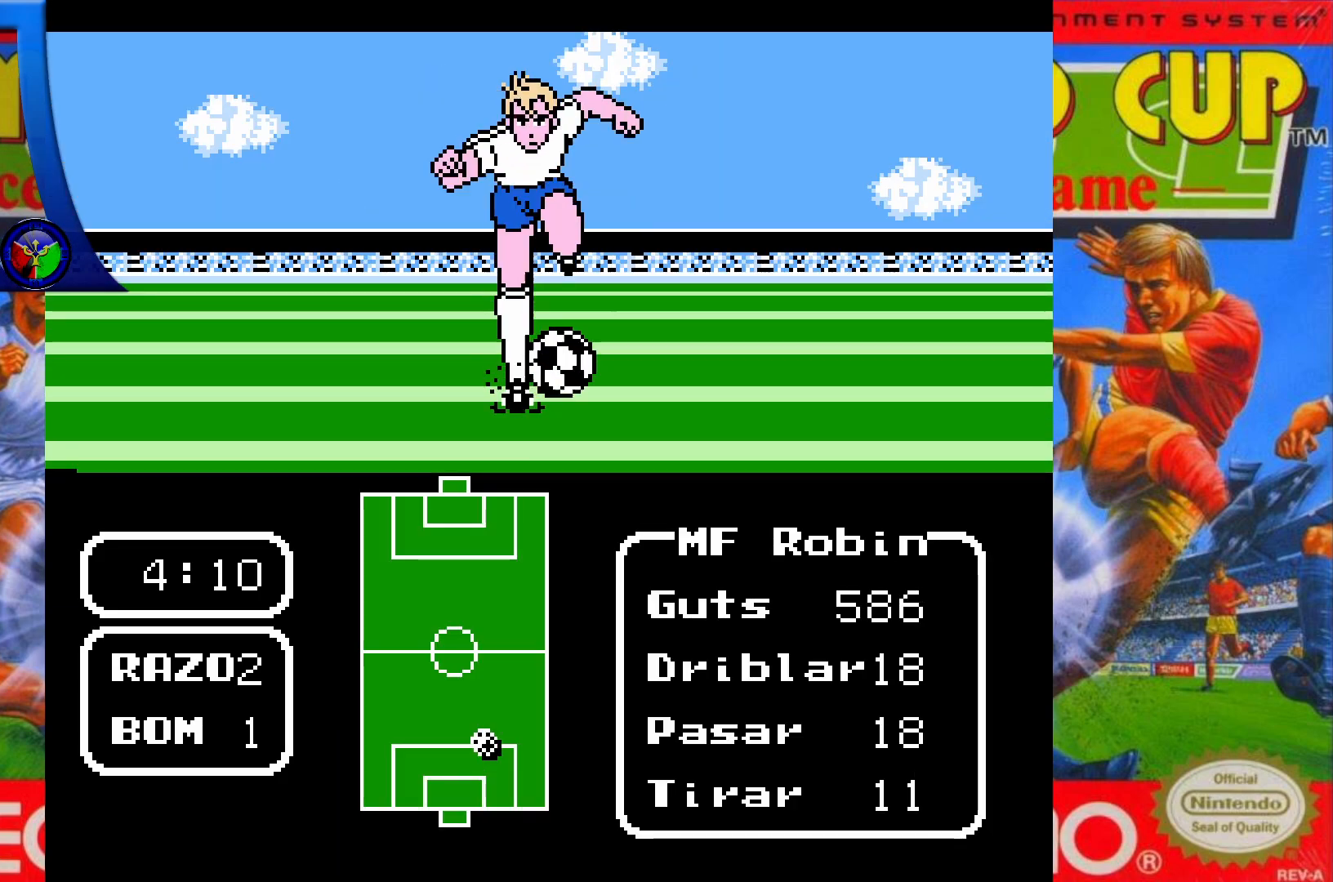
{"buttons": ["DPAD_UP", "DPAD_LEFT"], "events": [[250, "DPAD_LEFT", "down"]]}
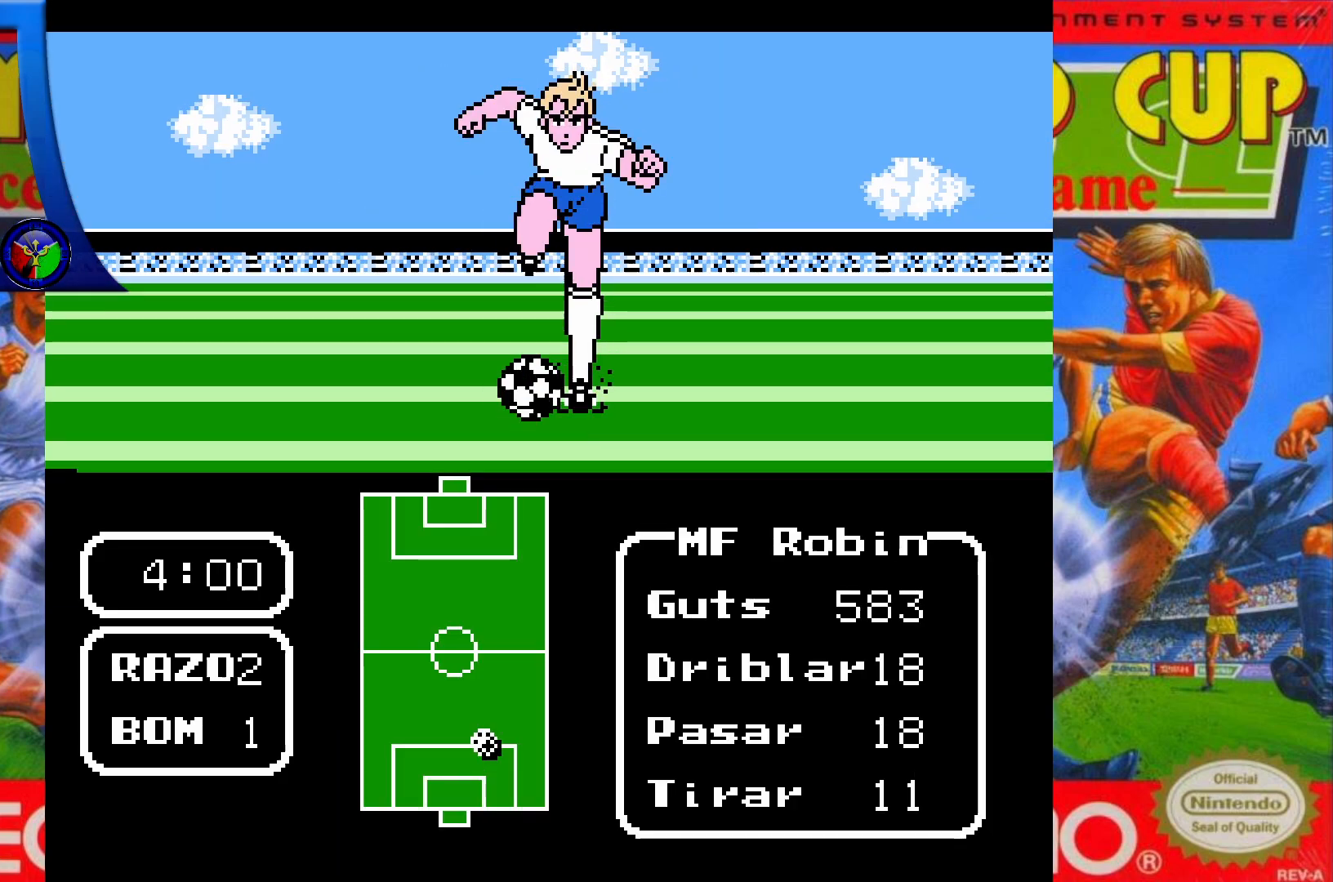
{"buttons": ["DPAD_UP", "DPAD_LEFT"], "events": []}
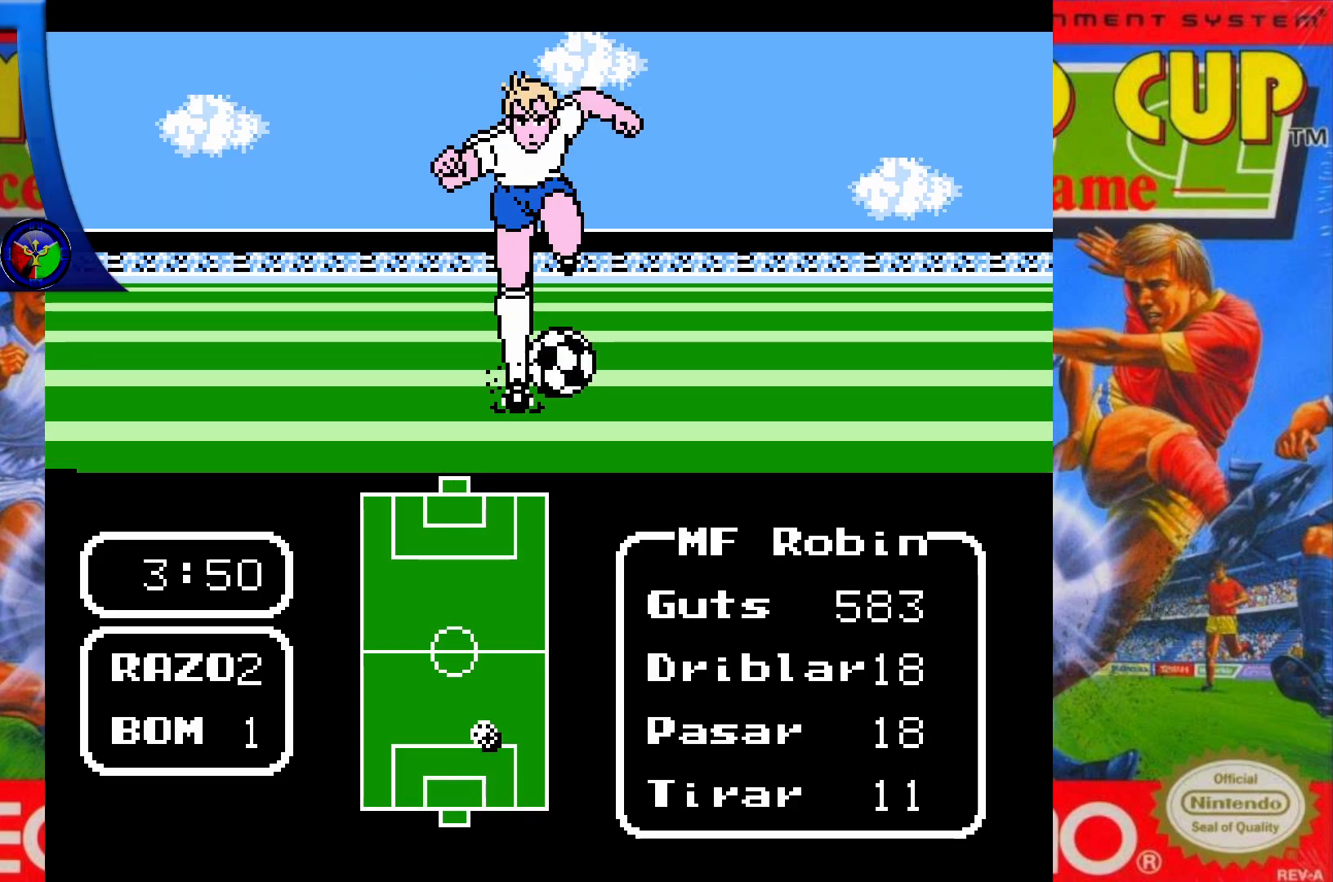
{"buttons": ["DPAD_UP", "DPAD_LEFT"], "events": []}
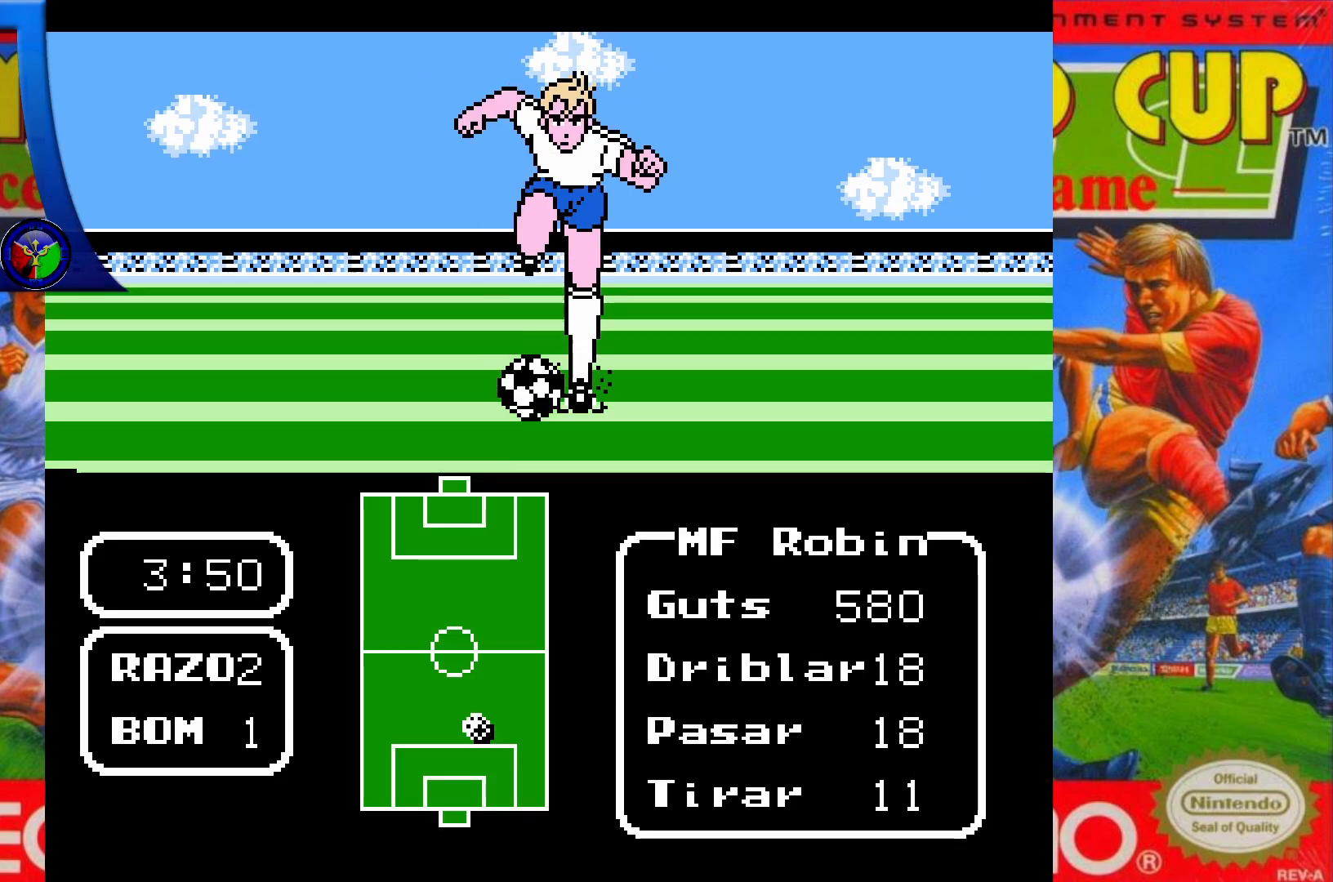
{"buttons": ["DPAD_UP", "DPAD_LEFT"], "events": []}
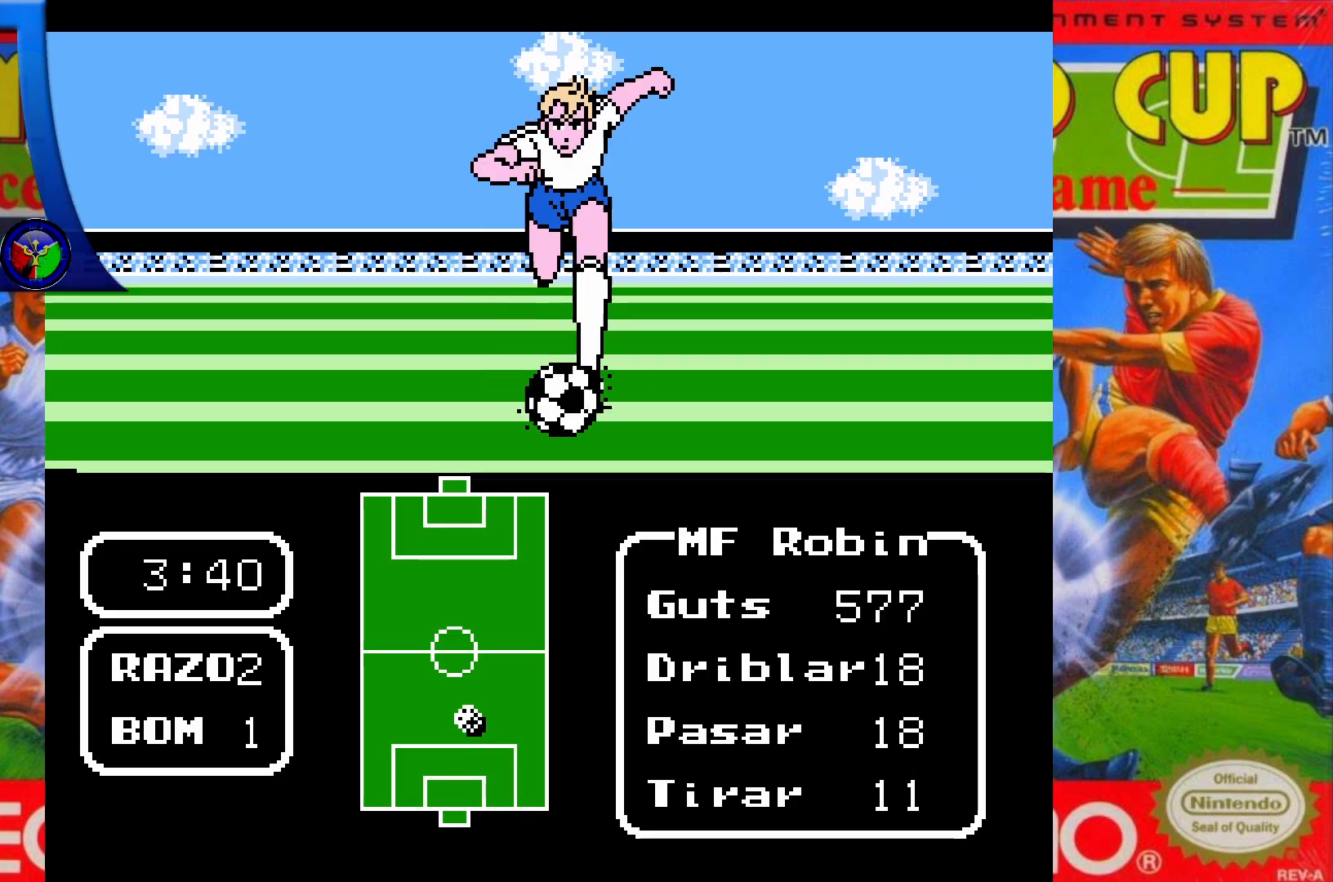
{"buttons": ["DPAD_UP", "DPAD_LEFT"], "events": []}
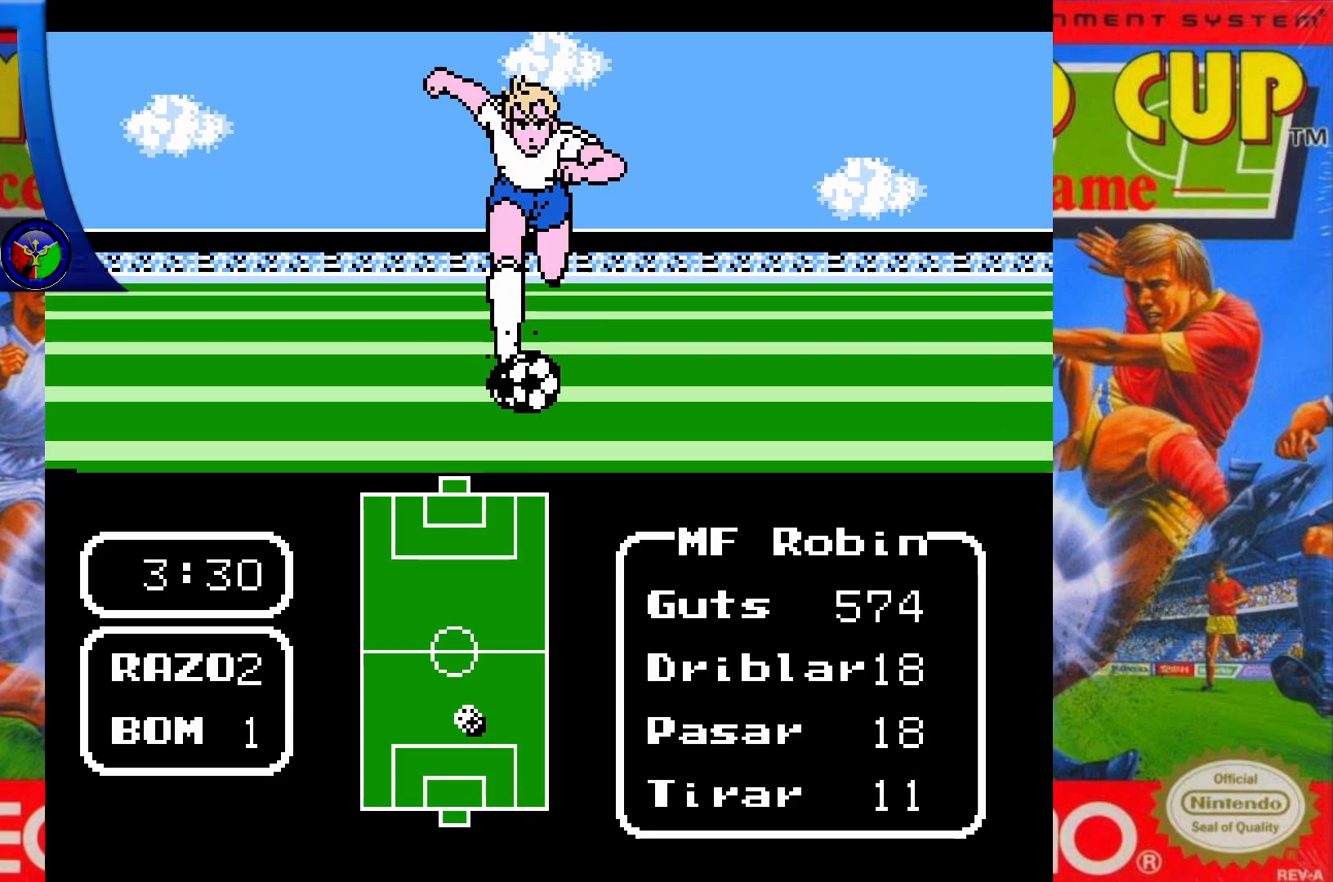
{"buttons": ["DPAD_UP"], "events": [[117, "DPAD_LEFT", "up"]]}
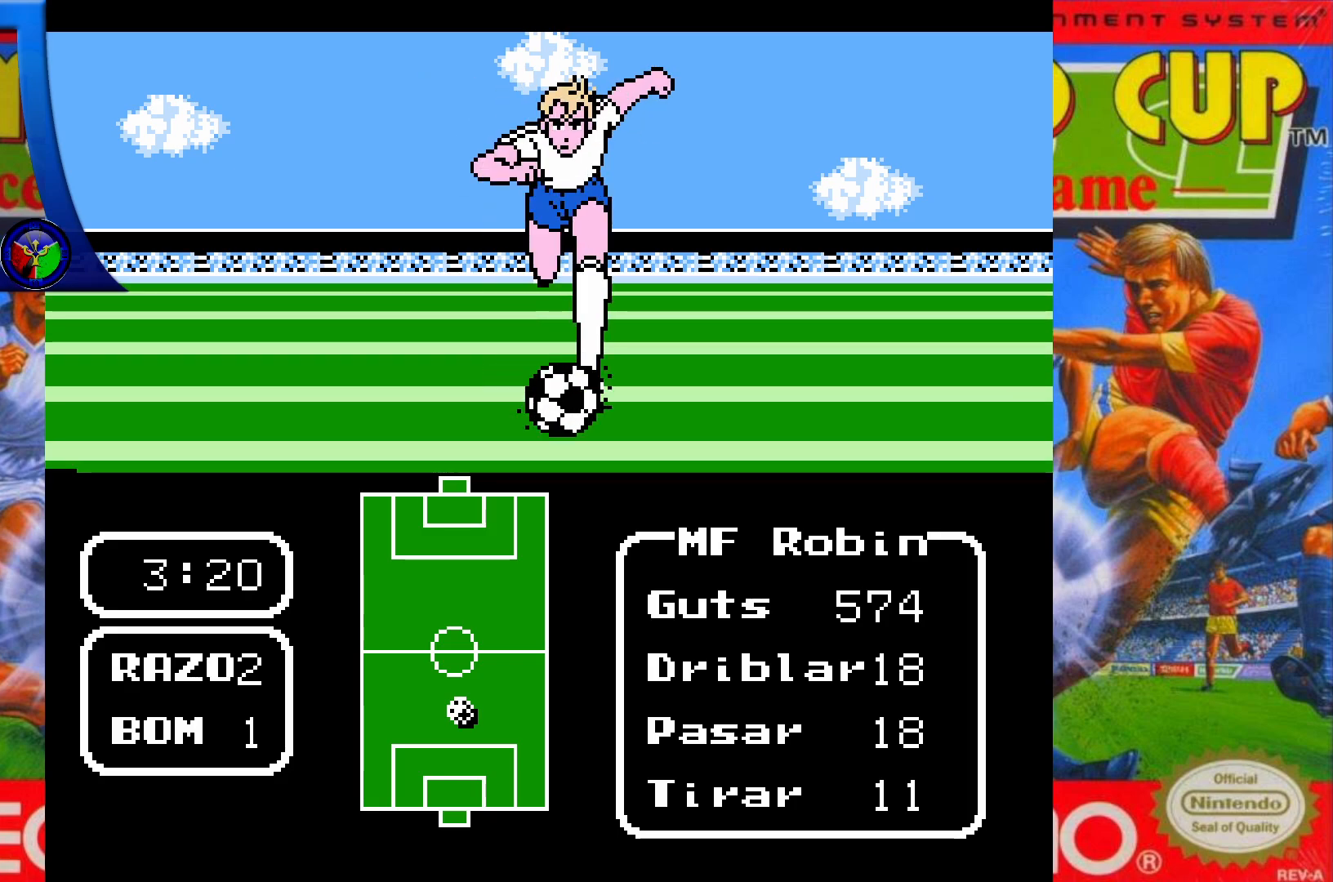
{"buttons": ["DPAD_UP"], "events": []}
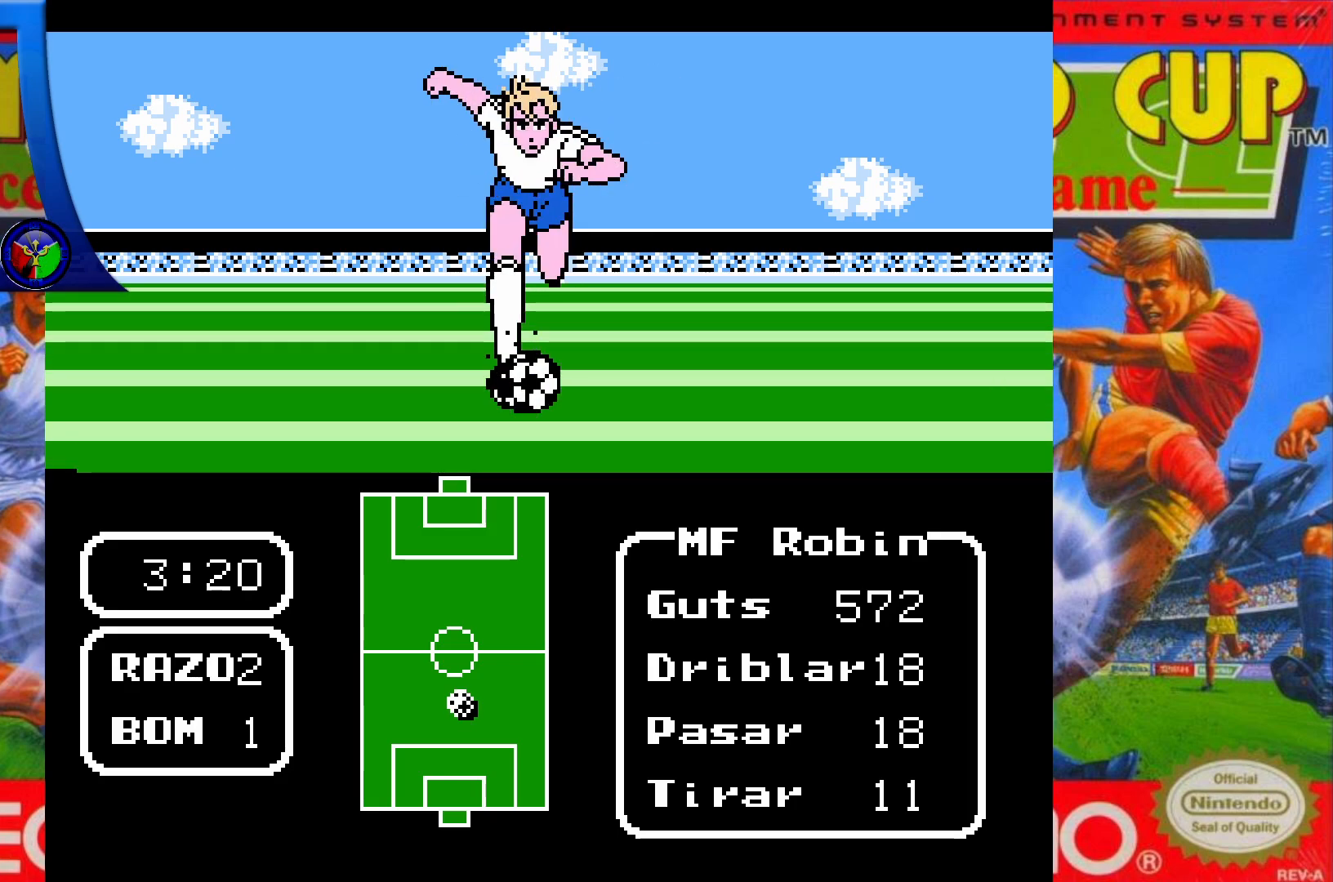
{"buttons": ["DPAD_UP"], "events": []}